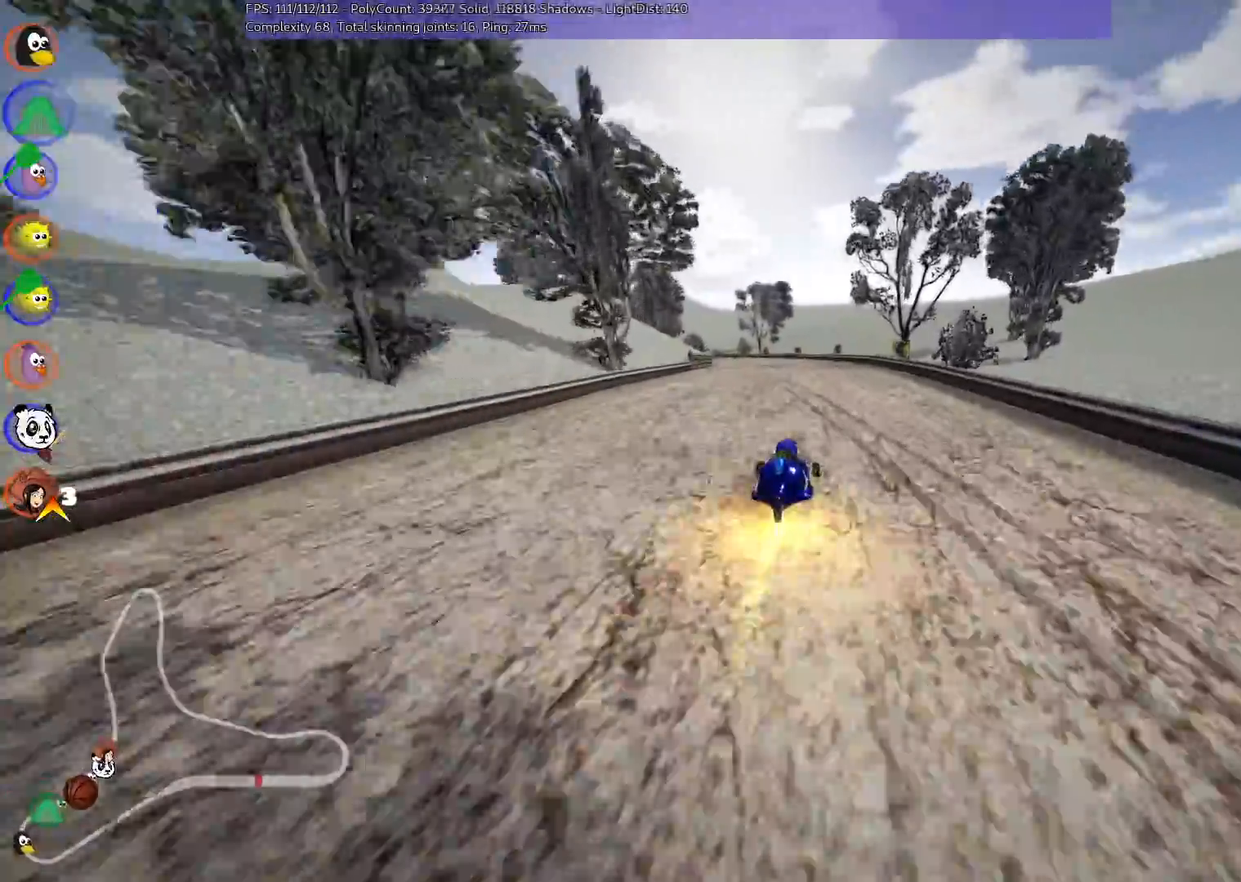
Gameplay with keyboard; each line is a JSON object with the keys held at the frame after it. "events" lists presses ("down") and releases ("up") of ".", "/", "alt_r", "b", "c", "comma", "ctrl_r", "d", "down", "f", "g", "h", "j", "k", "l", "left", "m", "n", "quote", "return", "right", "semicolon", "shift_r", "space", "super", "up" and "v" between this image and that frame as [ms after this image, input, new state], when the widget could be followed in between. No other keys are recorded. Mouse input is not recorded.
{"keys": ["m", "right", "up"], "events": [[17, "right", "down"], [67, "left", "up"], [217, "left", "down"], [300, "left", "up"]]}
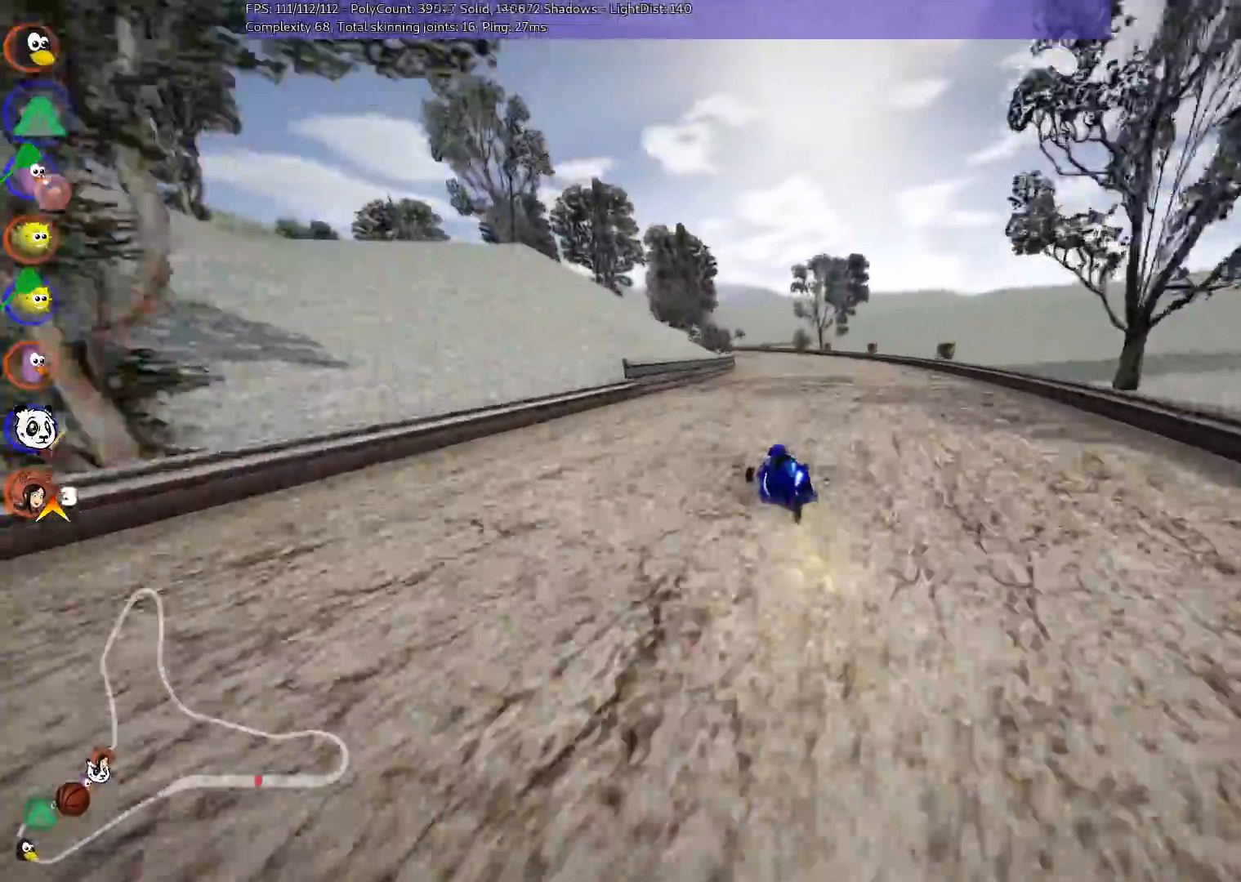
{"keys": ["left", "m", "right", "up"]}
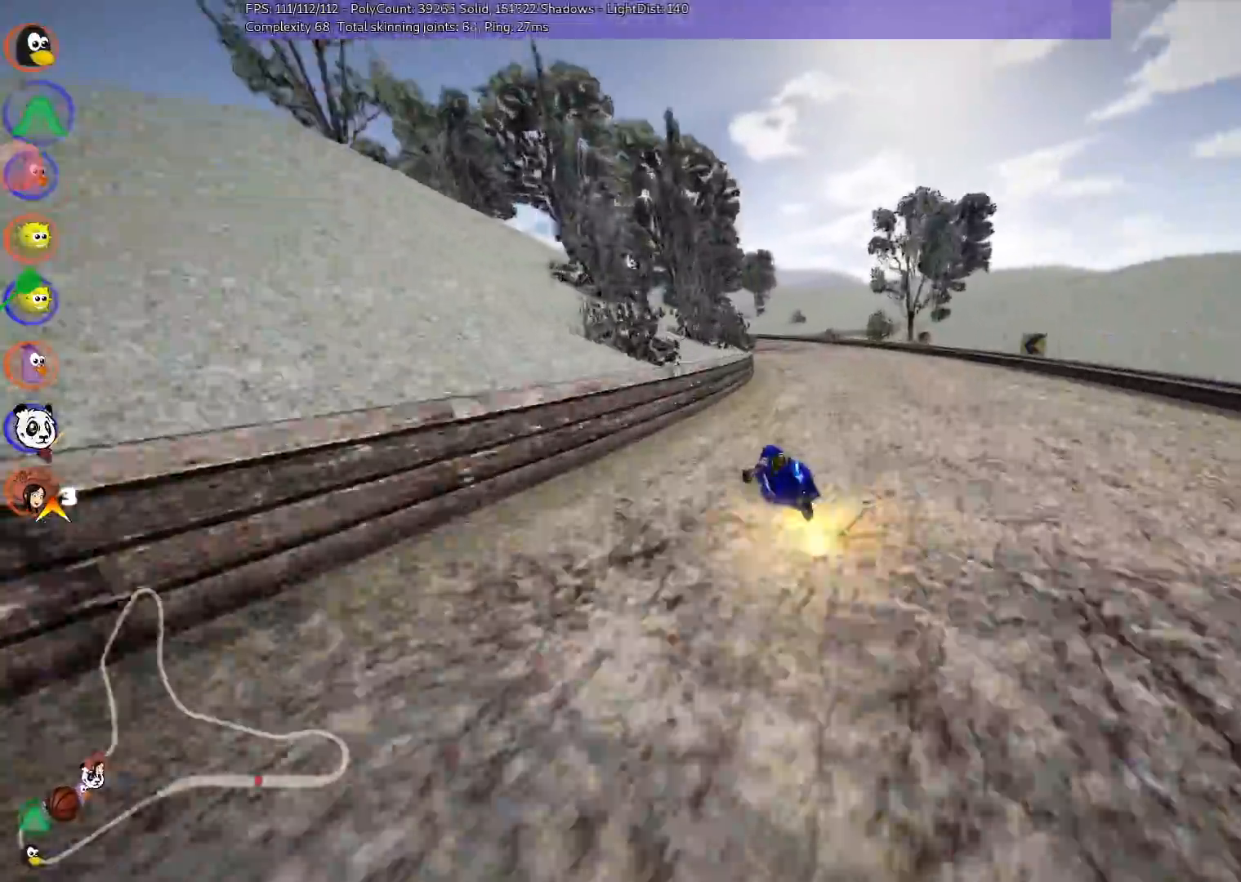
{"keys": ["left", "m", "right", "up"], "events": [[67, "left", "up"], [400, "left", "down"]]}
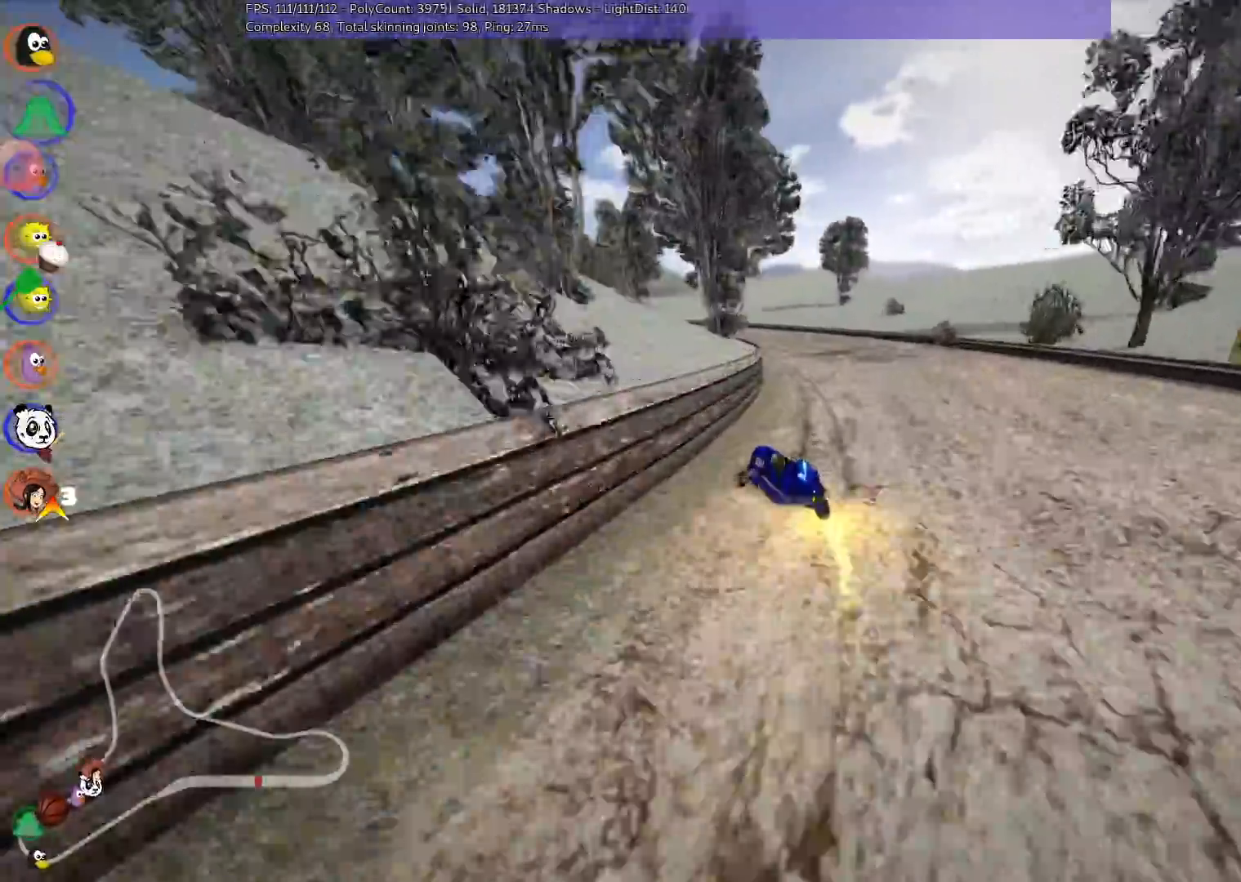
{"keys": ["m", "right", "up"], "events": [[133, "left", "up"], [333, "left", "down"], [383, "left", "up"]]}
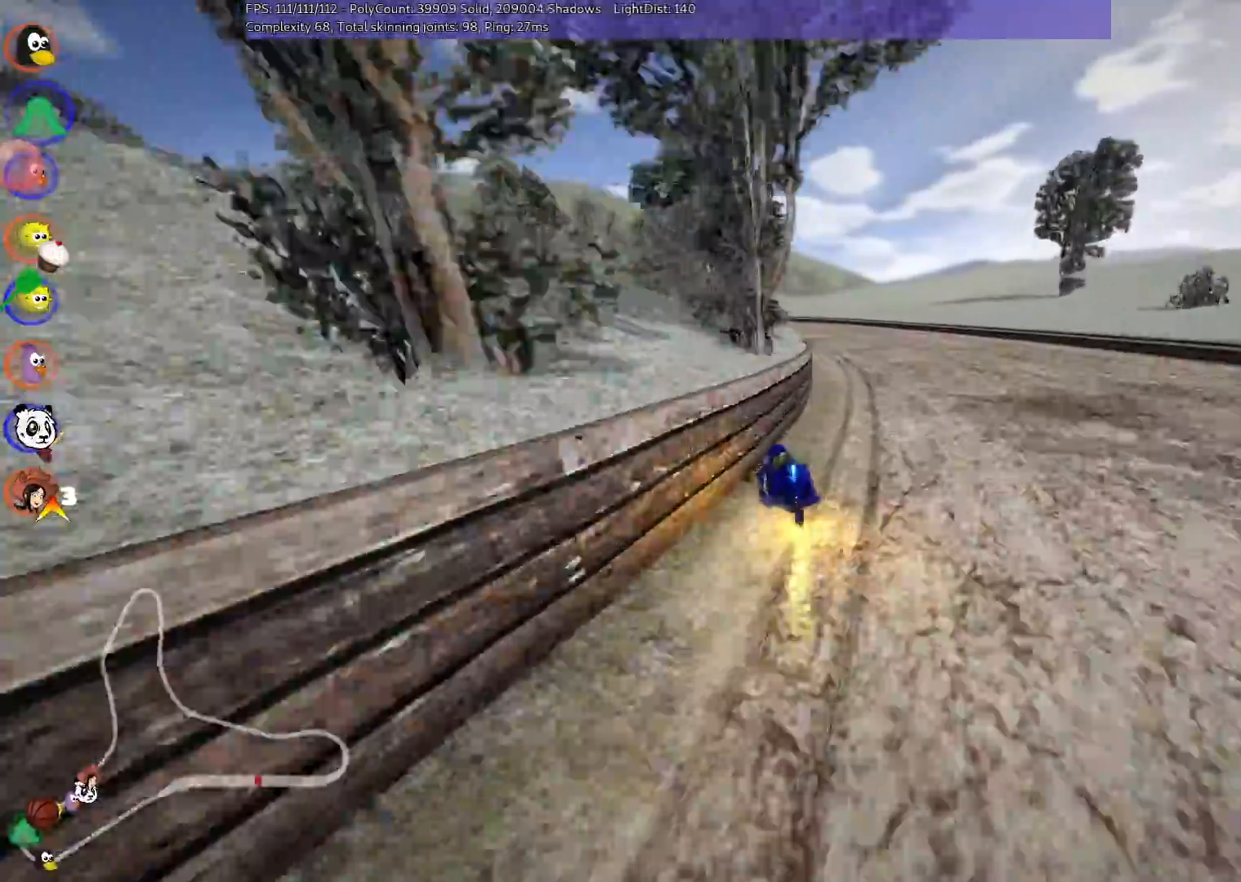
{"keys": ["m", "right", "up"], "events": [[167, "left", "down"], [433, "left", "up"]]}
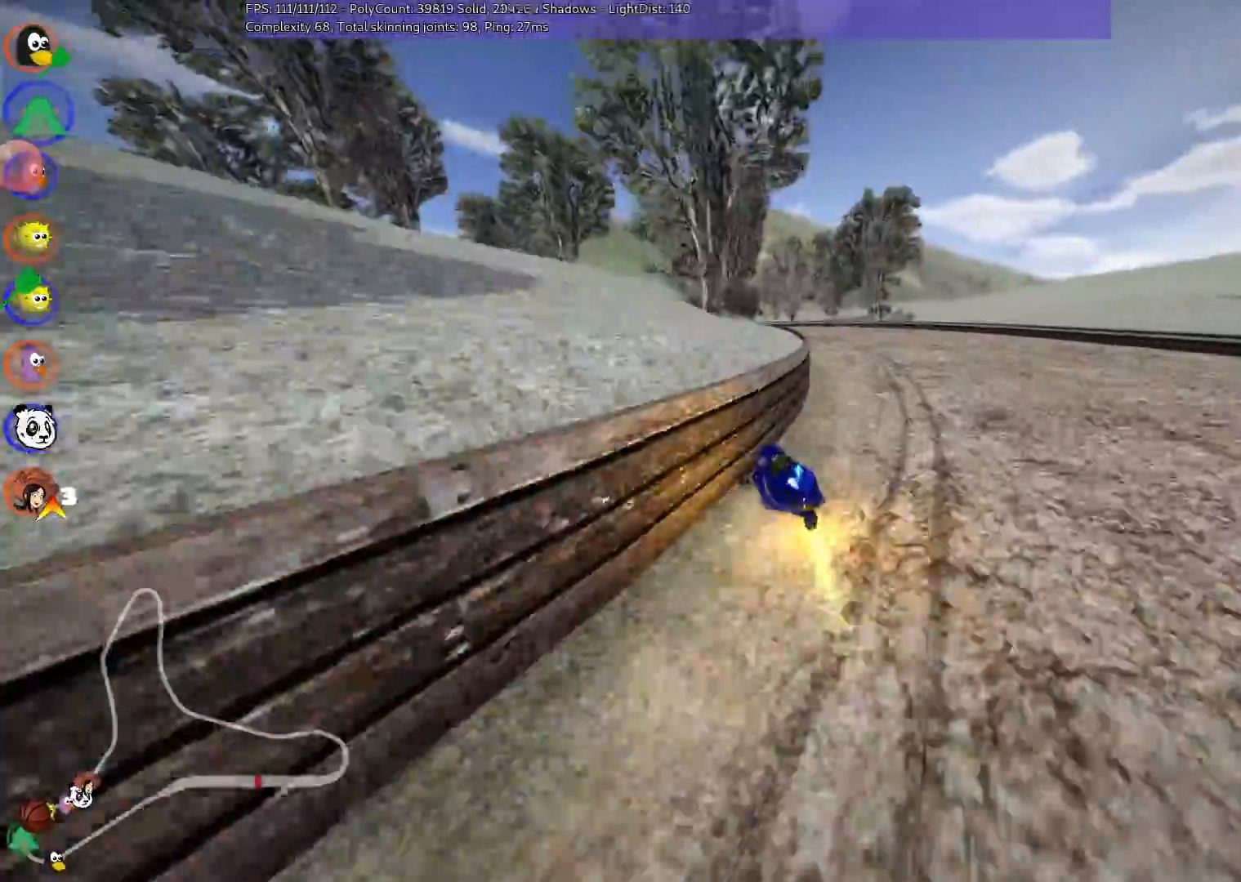
{"keys": ["left", "m", "right", "up"], "events": [[50, "left", "down"], [283, "left", "up"], [433, "left", "down"]]}
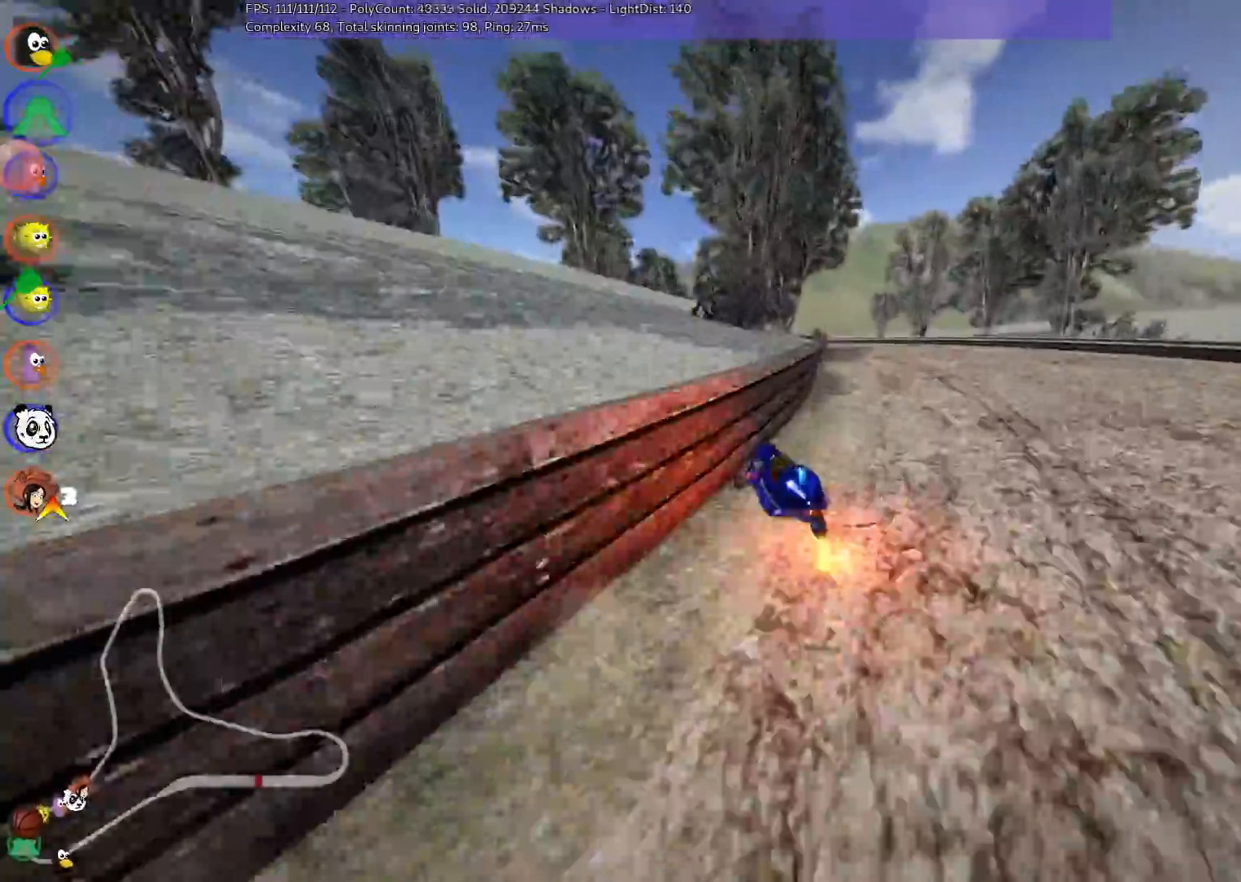
{"keys": ["up"], "events": [[50, "left", "up"], [267, "n", "down"], [300, "m", "up"], [350, "right", "up"], [400, "n", "up"]]}
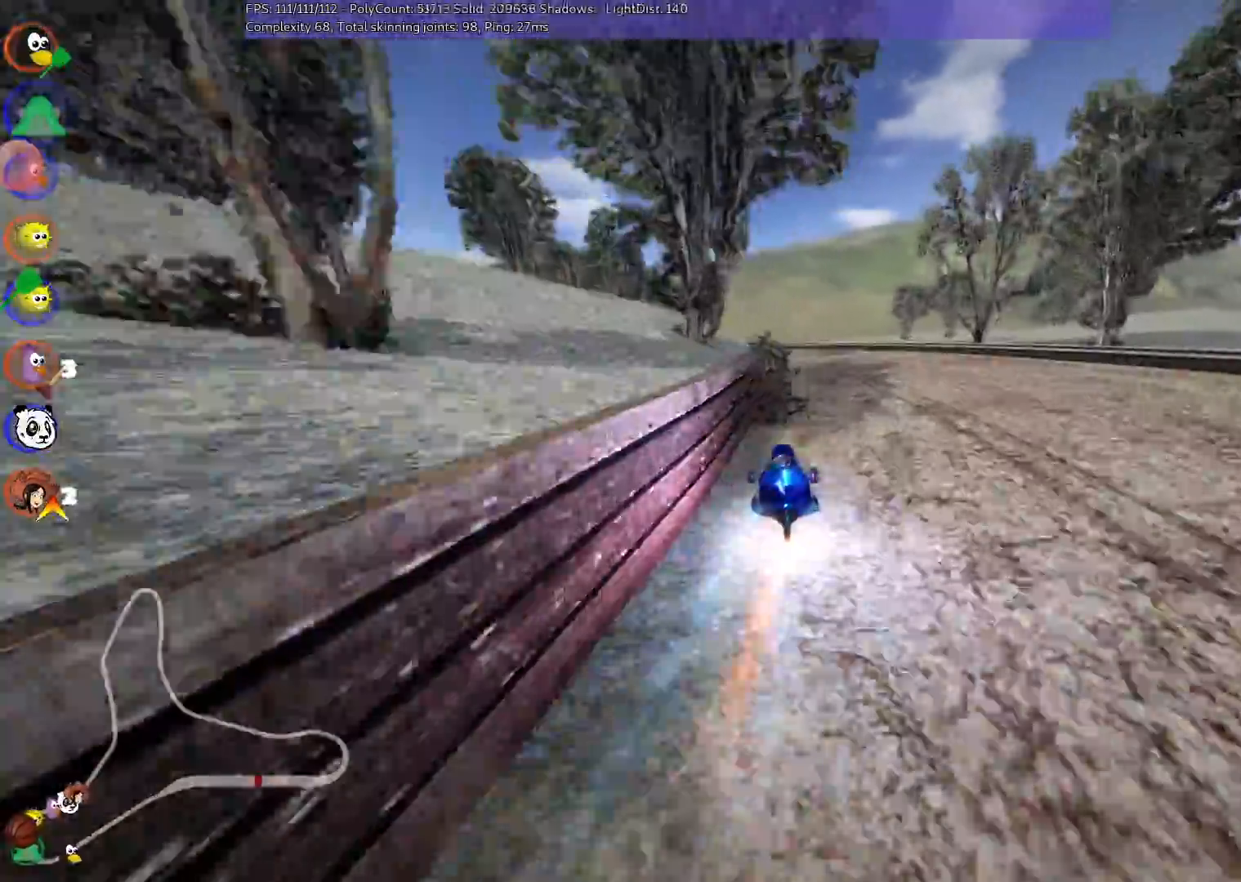
{"keys": ["left", "m", "up"]}
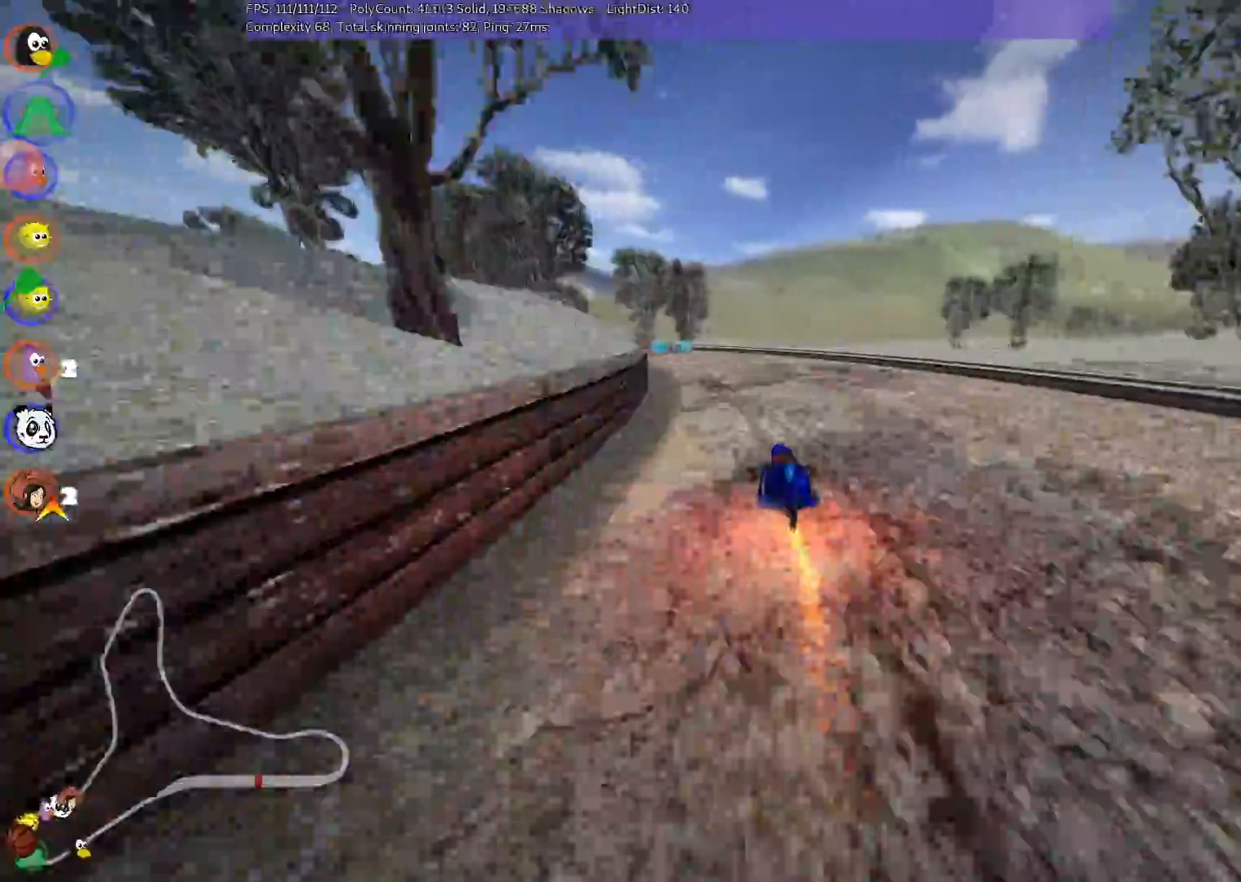
{"keys": ["m", "right", "up"], "events": [[67, "right", "down"], [117, "left", "up"], [450, "left", "down"], [500, "left", "up"]]}
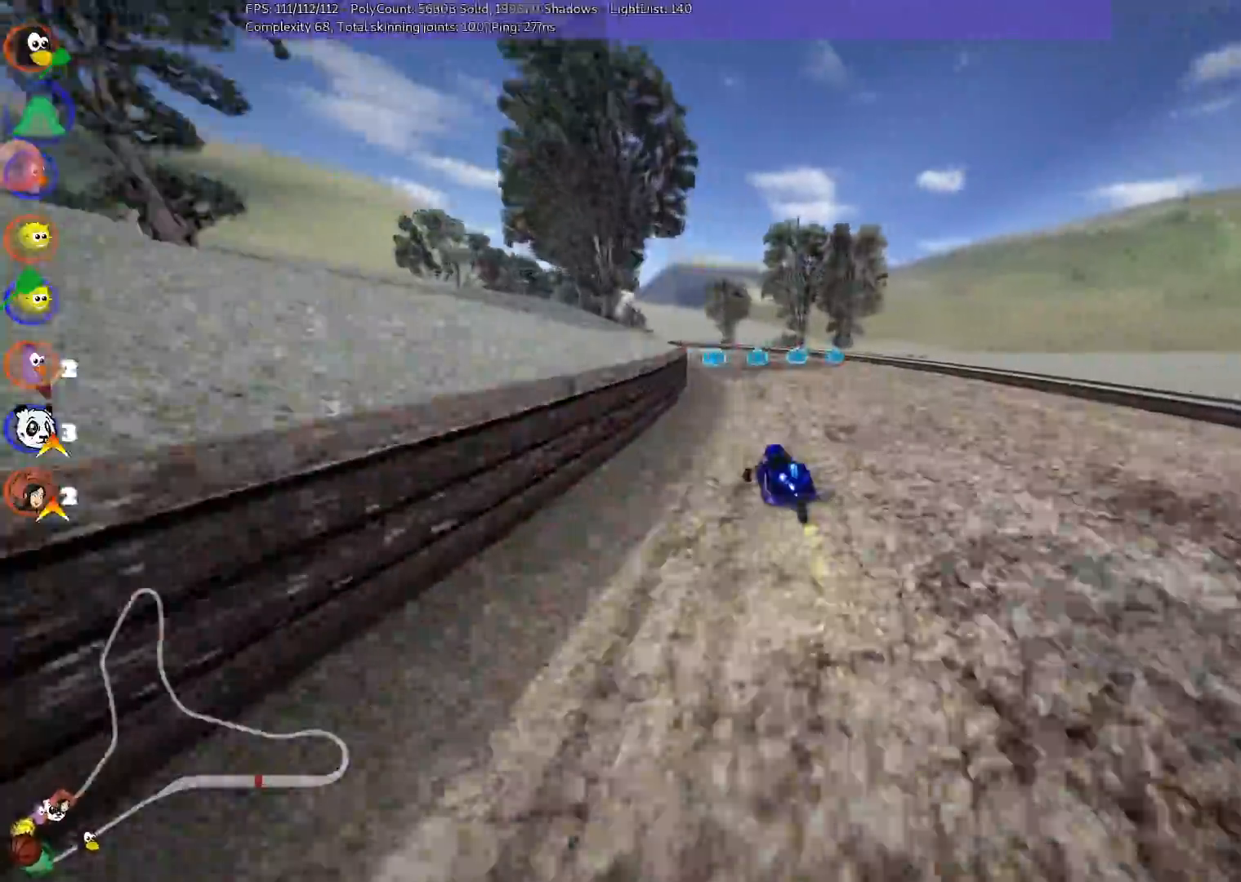
{"keys": ["left", "m", "right", "up"], "events": [[333, "left", "down"]]}
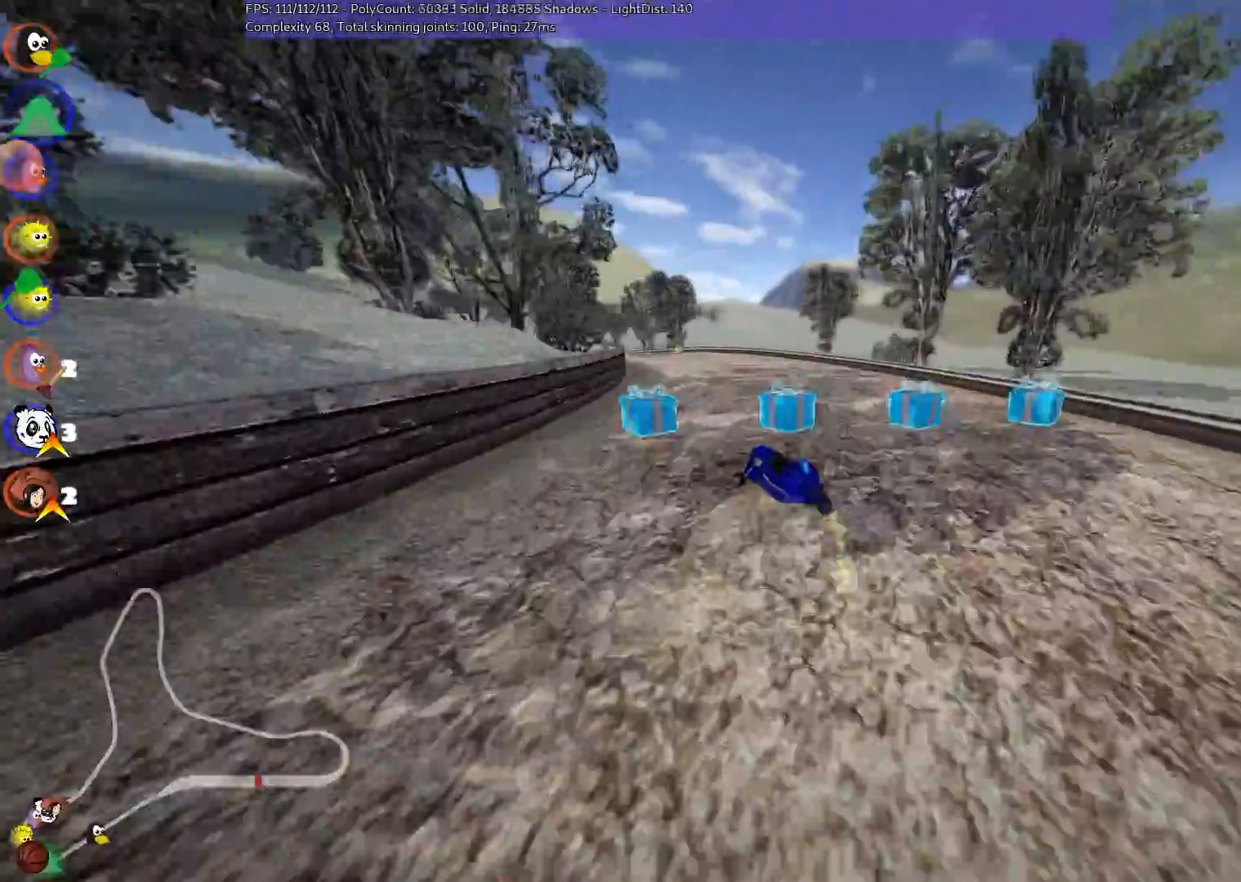
{"keys": ["m", "right", "up"], "events": [[217, "left", "up"], [300, "left", "down"], [483, "left", "up"]]}
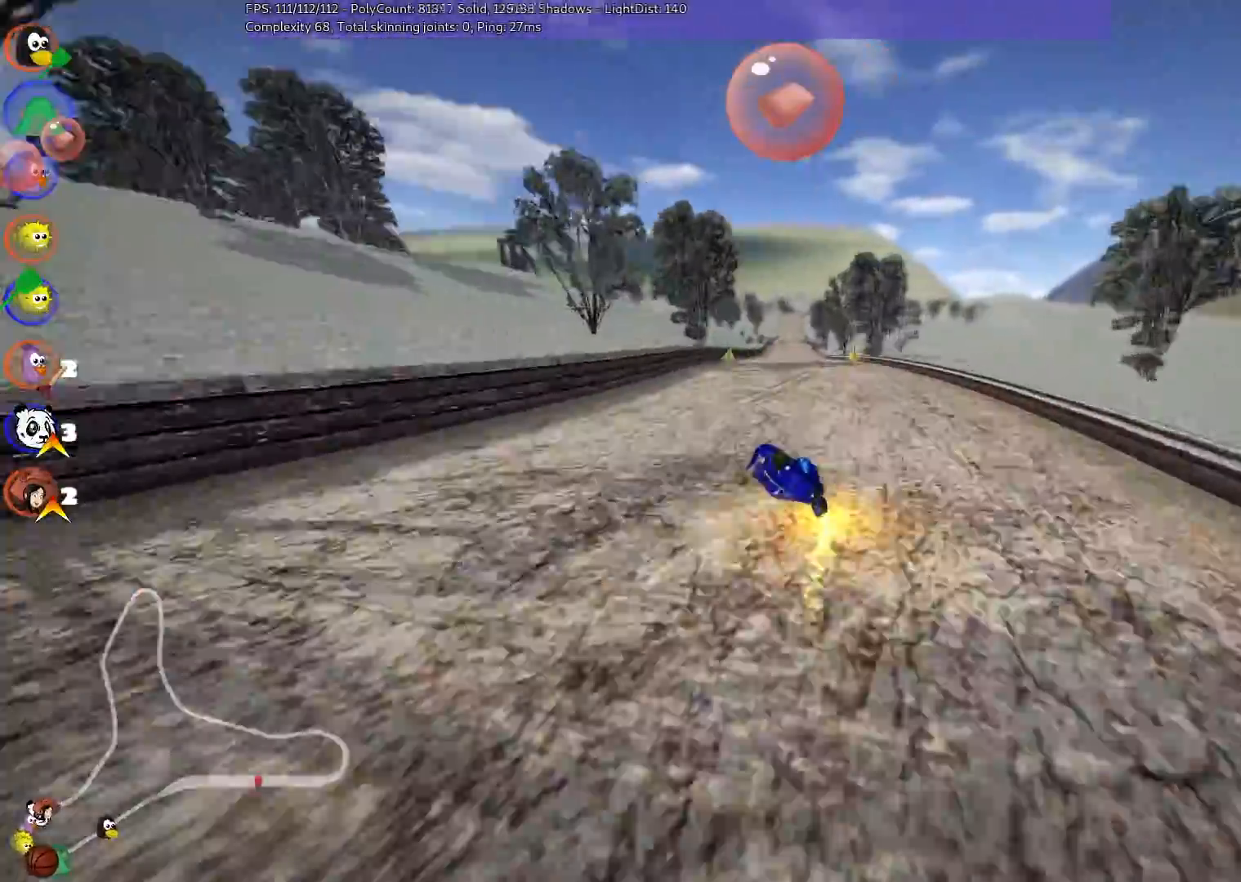
{"keys": ["m", "right", "up"], "events": [[183, "left", "down"], [417, "left", "up"]]}
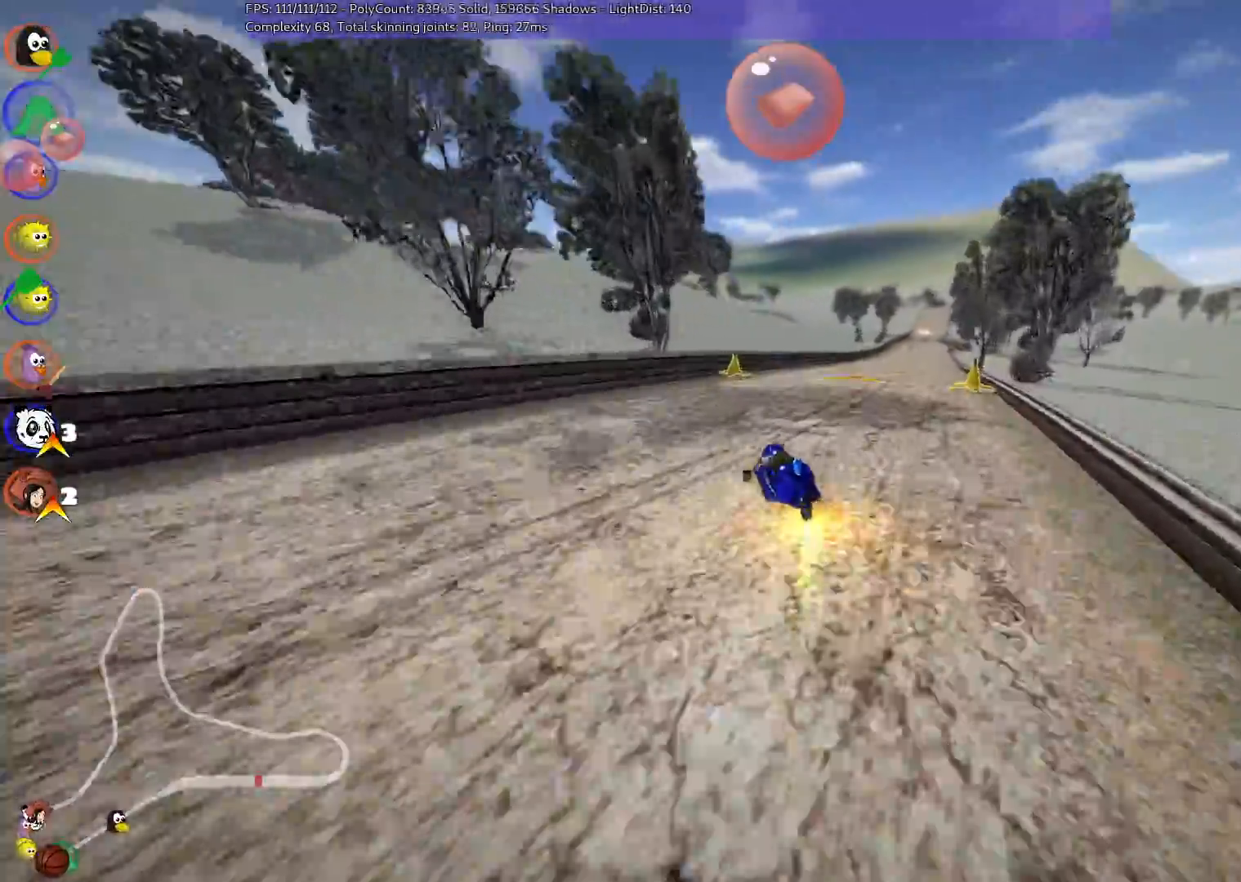
{"keys": ["n", "right", "up"], "events": [[300, "m", "up"], [300, "n", "down"]]}
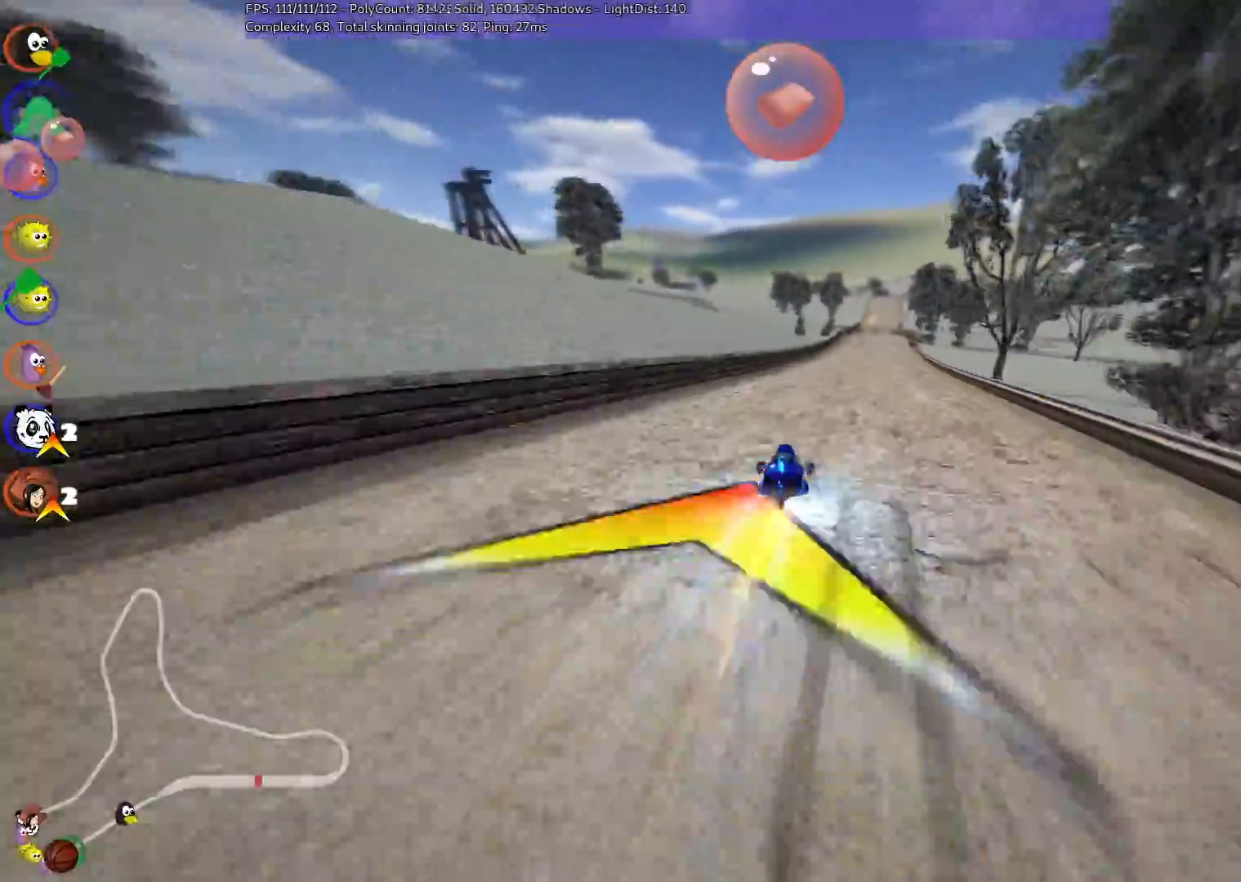
{"keys": ["left", "up"], "events": [[83, "n", "up"], [133, "right", "up"], [467, "left", "down"]]}
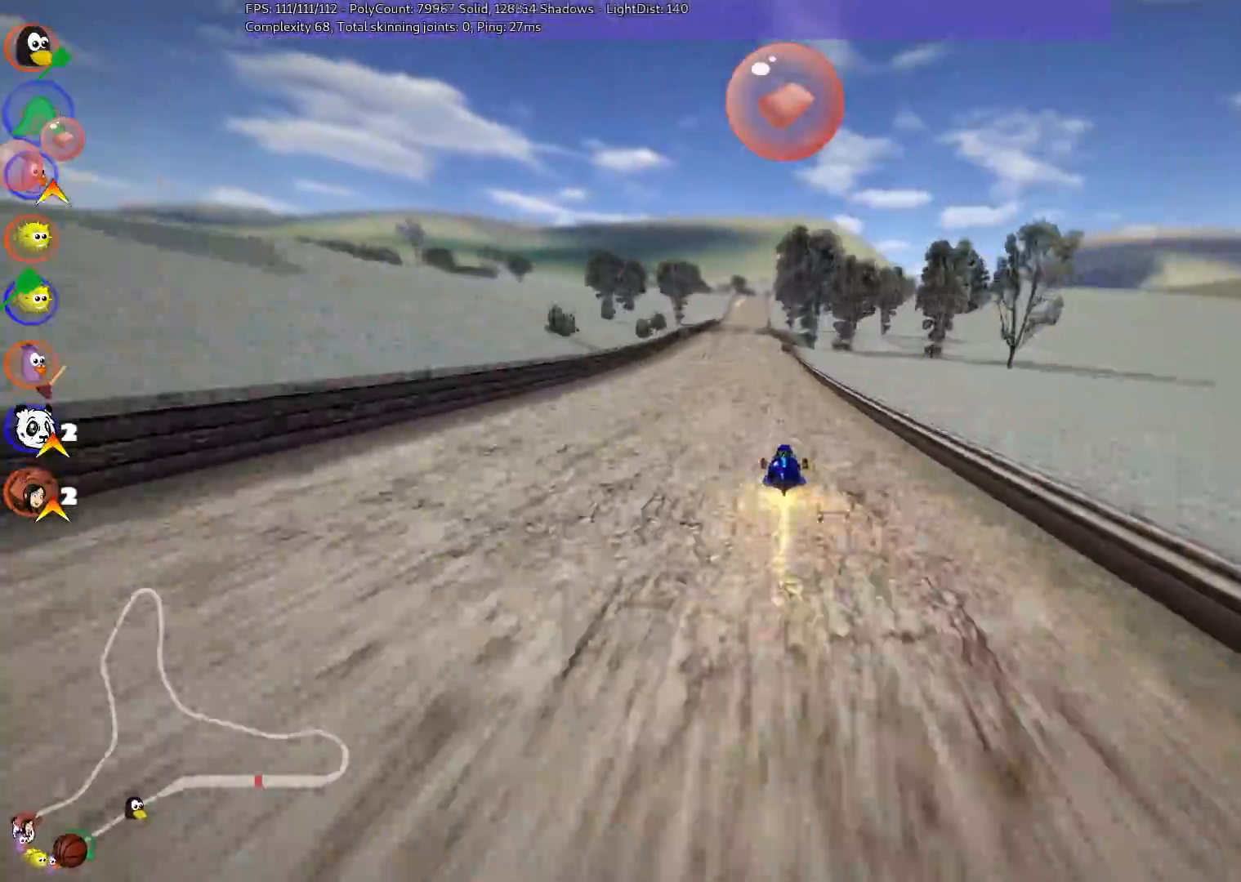
{"keys": ["left", "m", "up"], "events": [[250, "left", "up"], [300, "right", "down"], [350, "m", "down"], [400, "left", "down"], [483, "right", "up"]]}
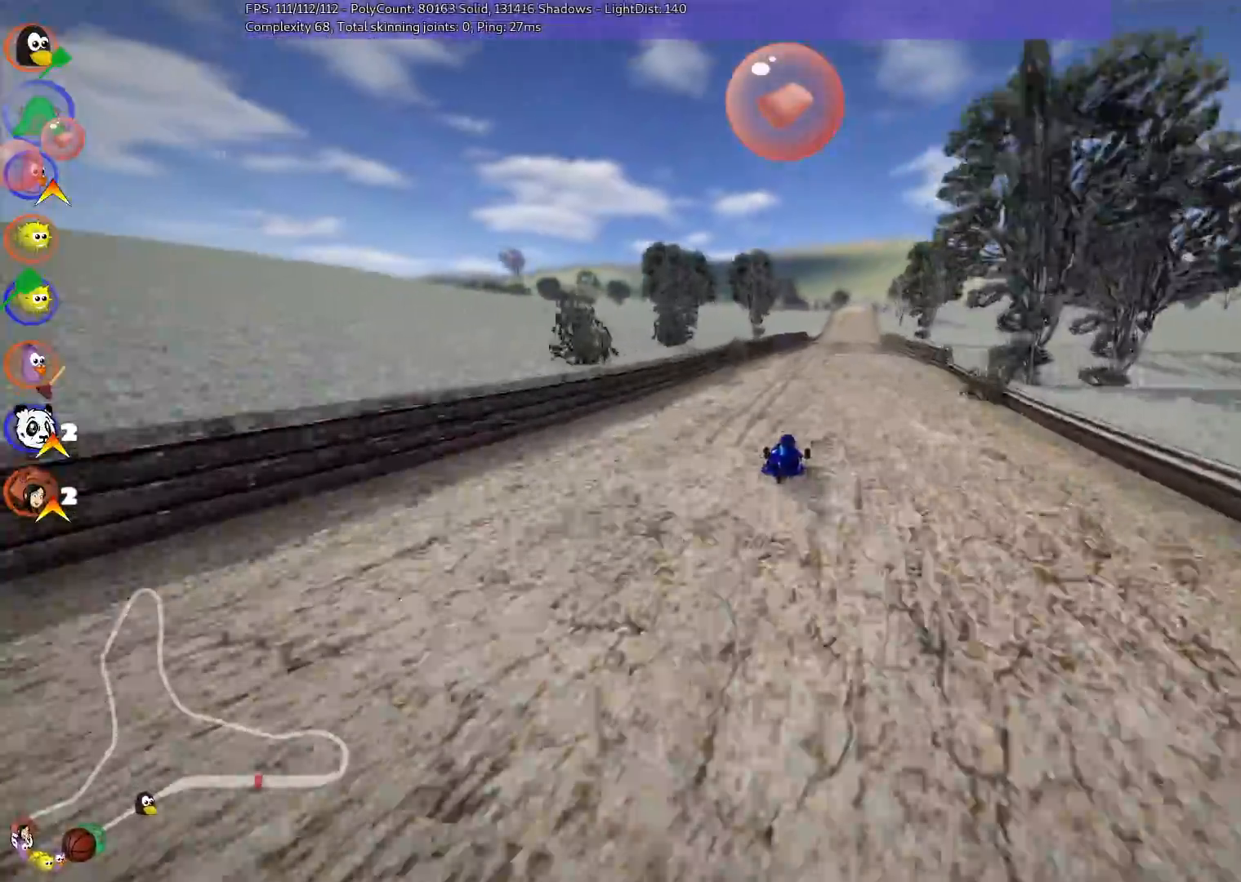
{"keys": ["left", "m", "up"], "events": []}
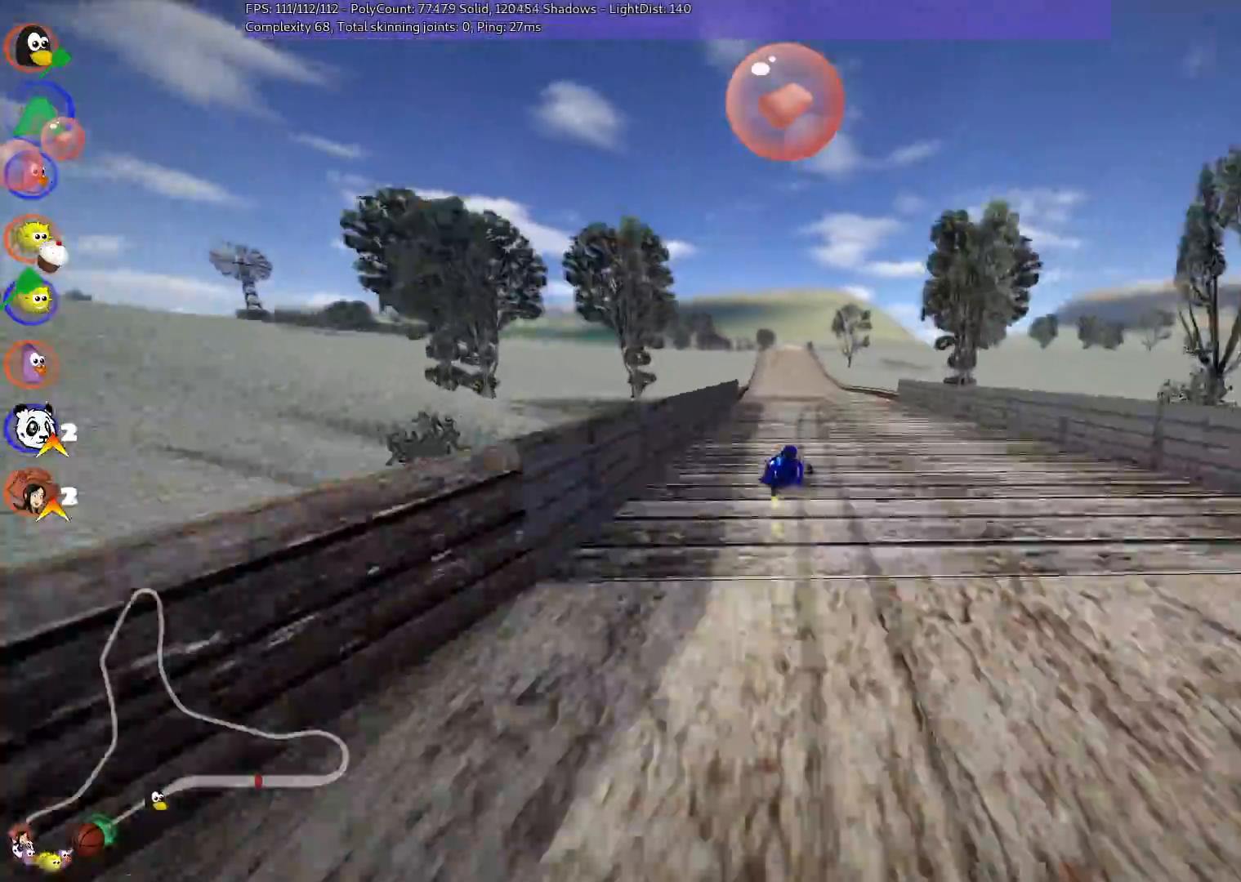
{"keys": ["left", "m", "up"], "events": []}
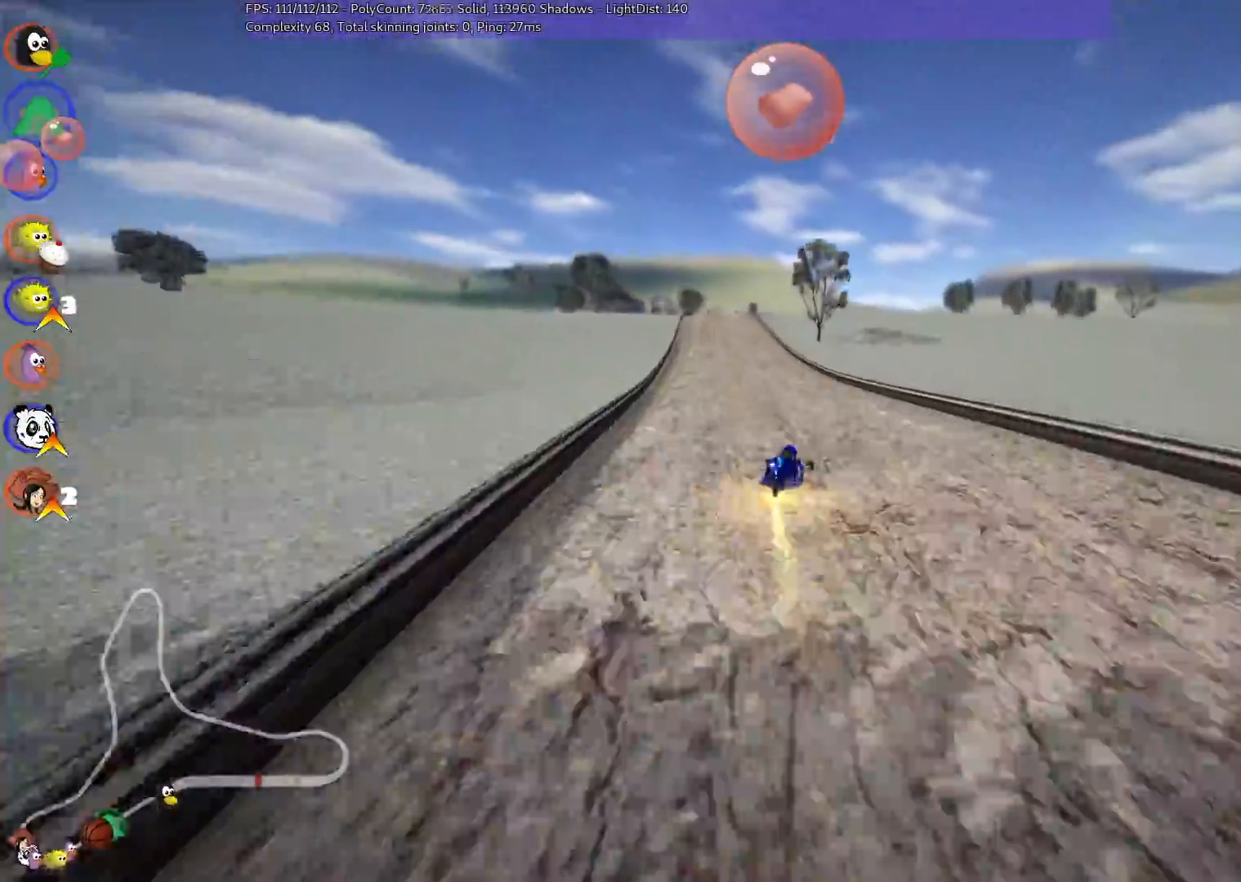
{"keys": ["up"], "events": [[233, "m", "up"], [367, "left", "up"]]}
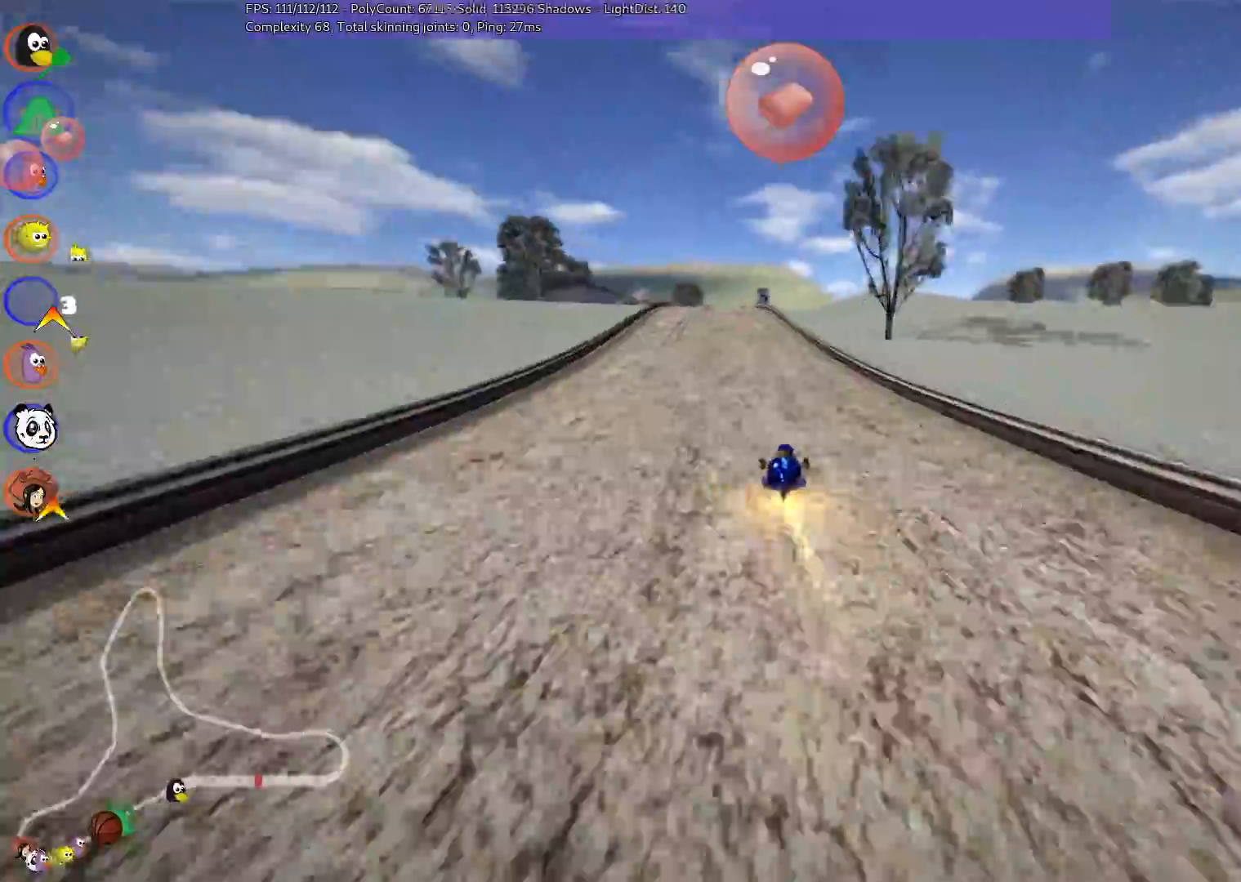
{"keys": ["left", "up"], "events": [[150, "left", "down"]]}
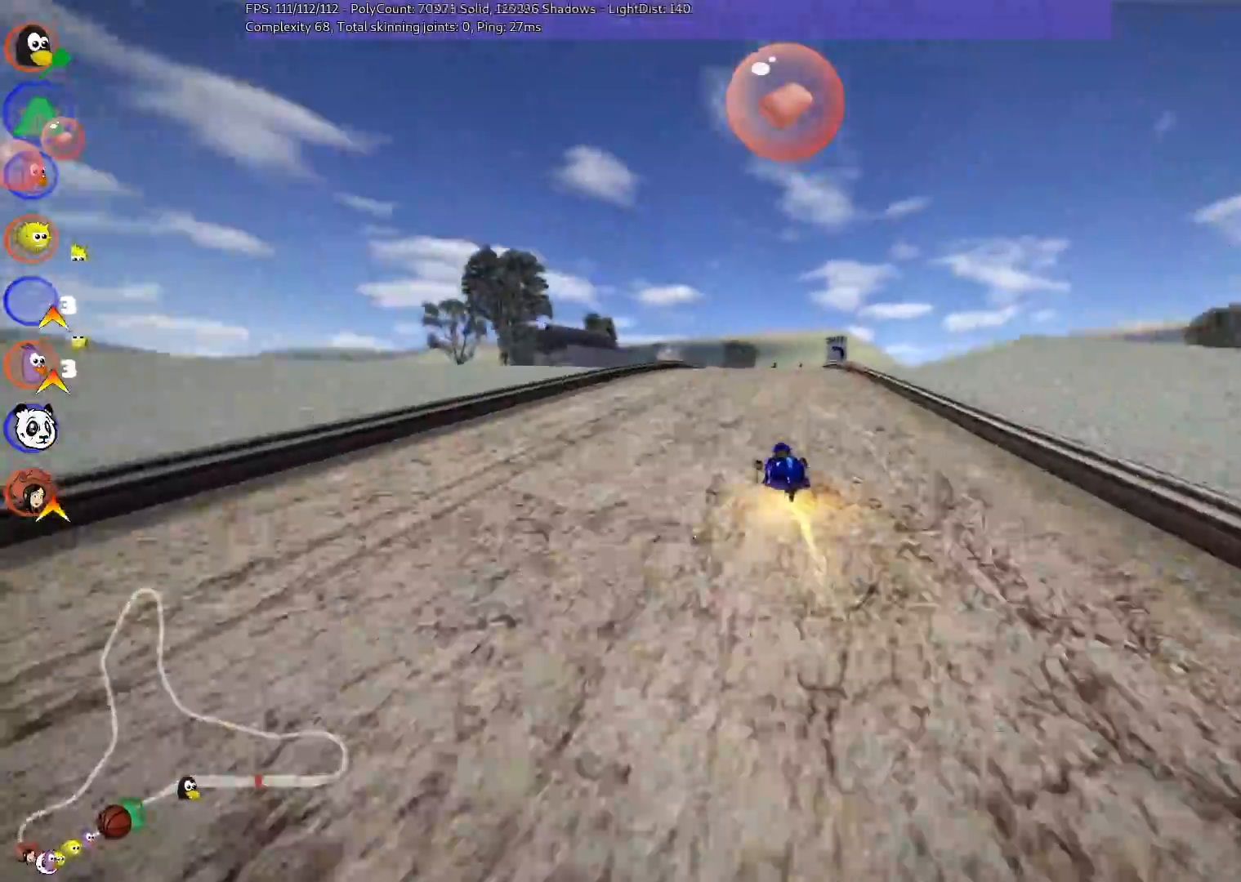
{"keys": ["left", "m", "up"], "events": [[33, "left", "up"], [33, "right", "down"], [83, "m", "down"], [133, "left", "down"], [183, "right", "up"]]}
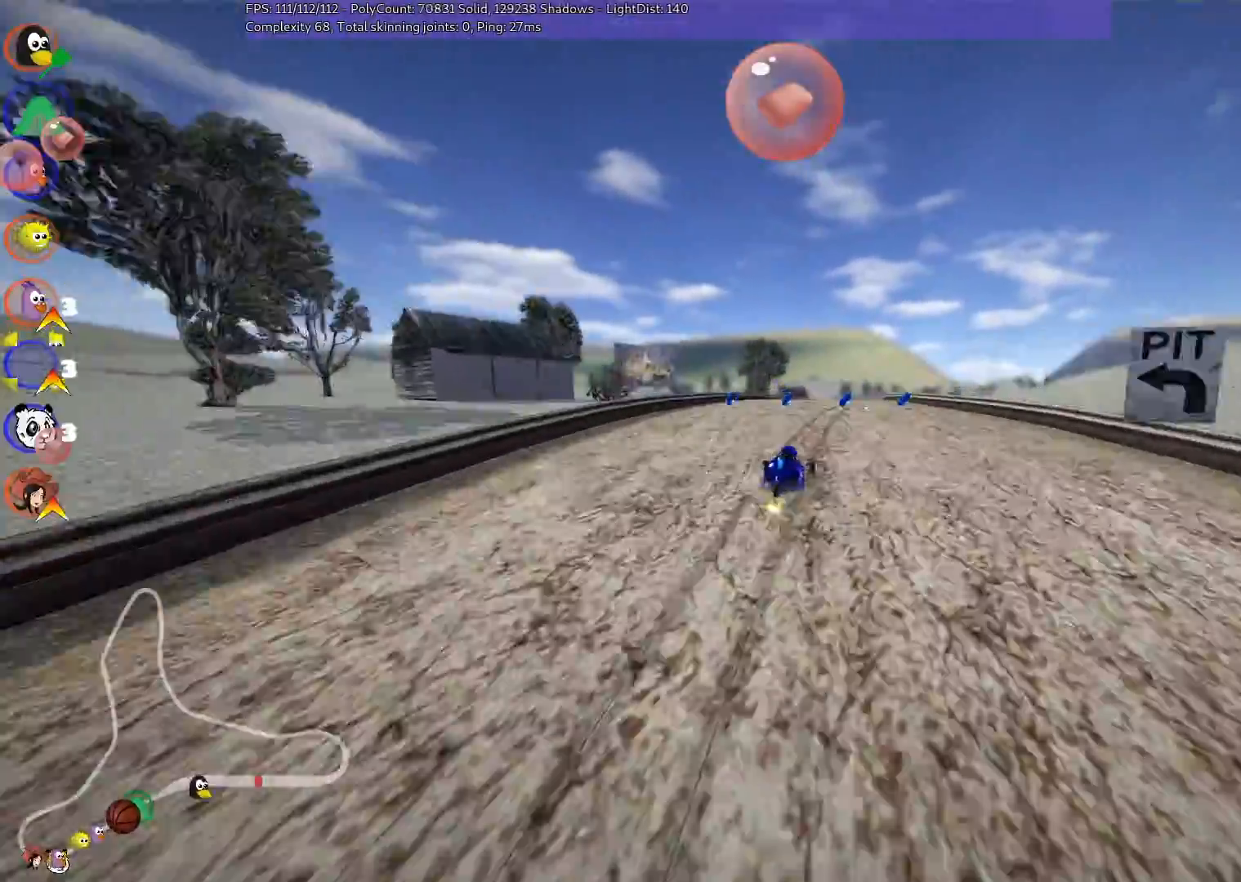
{"keys": ["left", "m", "n", "up"], "events": [[383, "n", "down"]]}
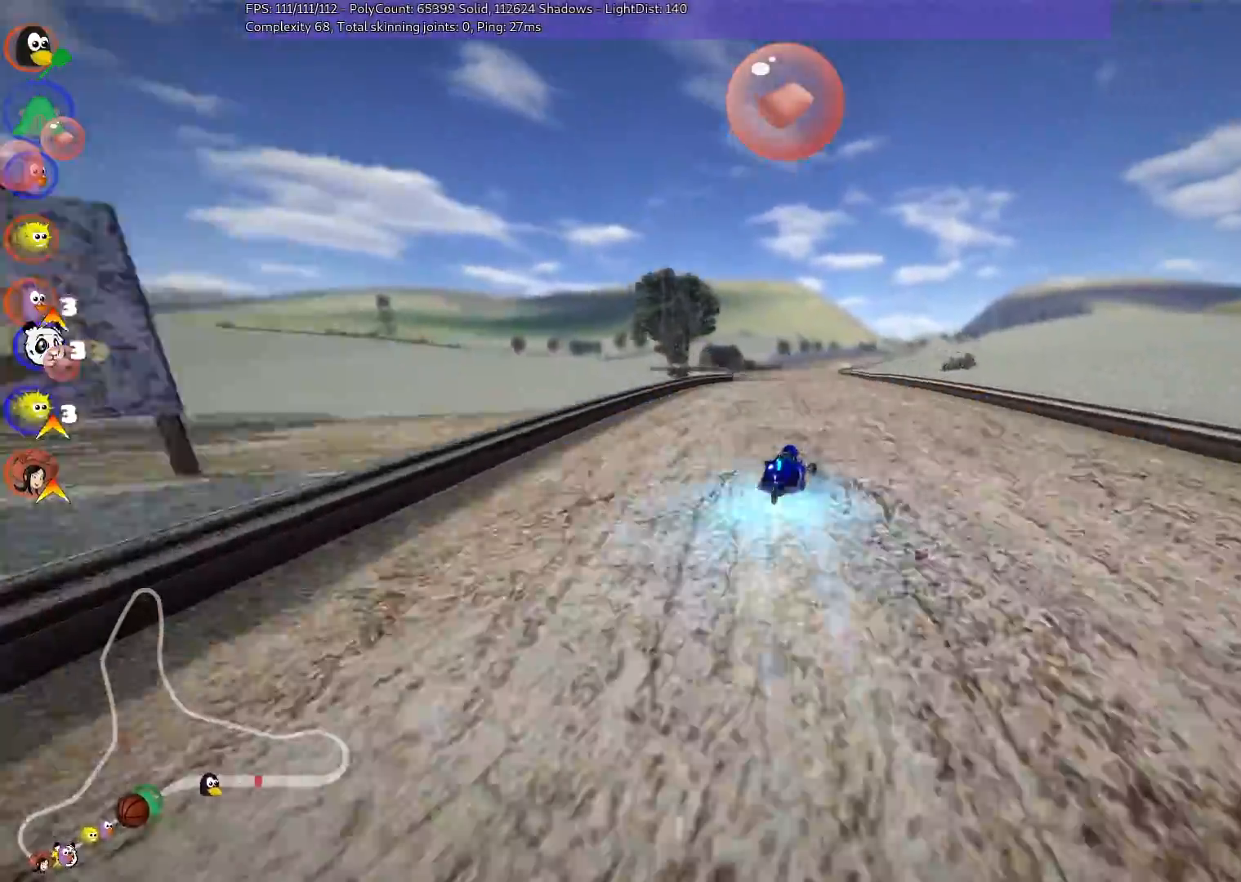
{"keys": ["left", "m", "up"], "events": [[33, "n", "up"]]}
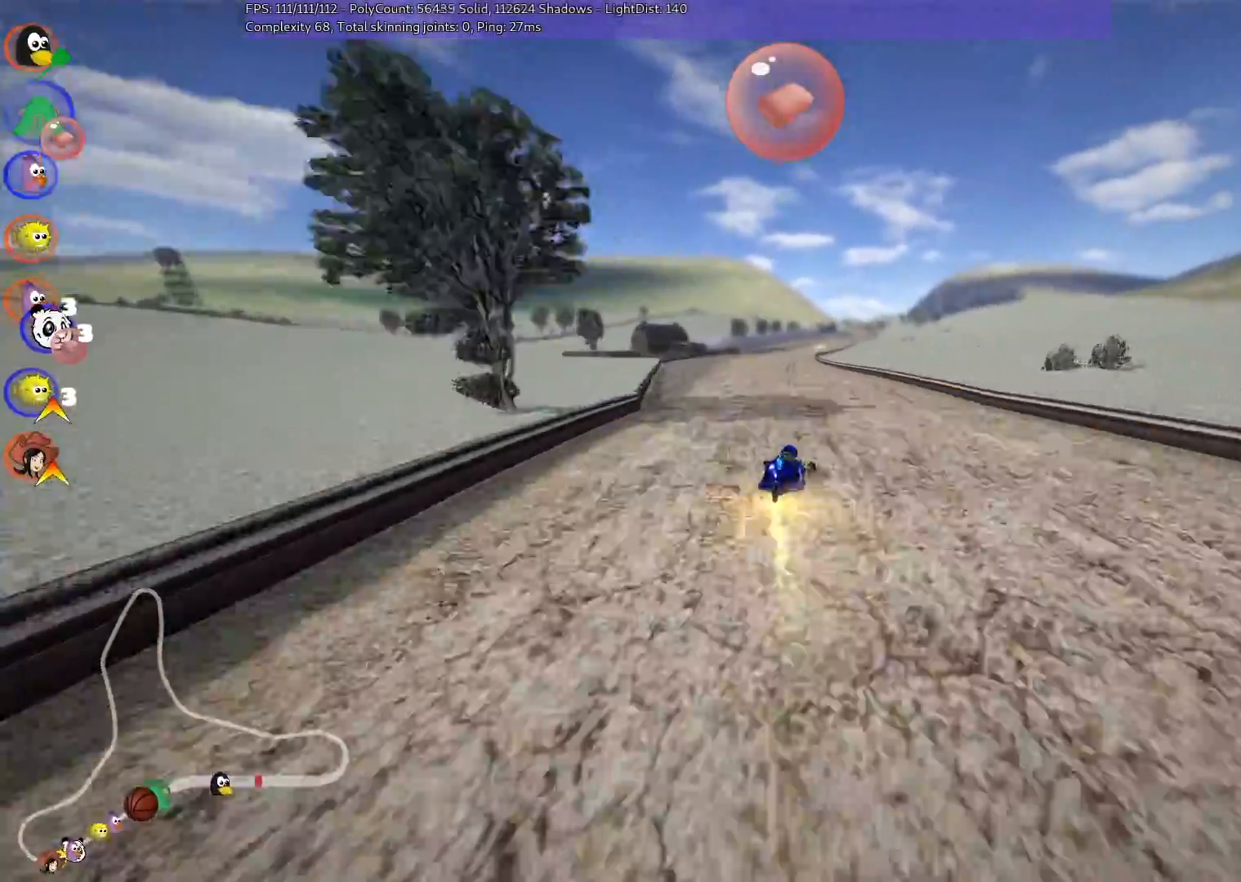
{"keys": ["left", "m", "up"], "events": []}
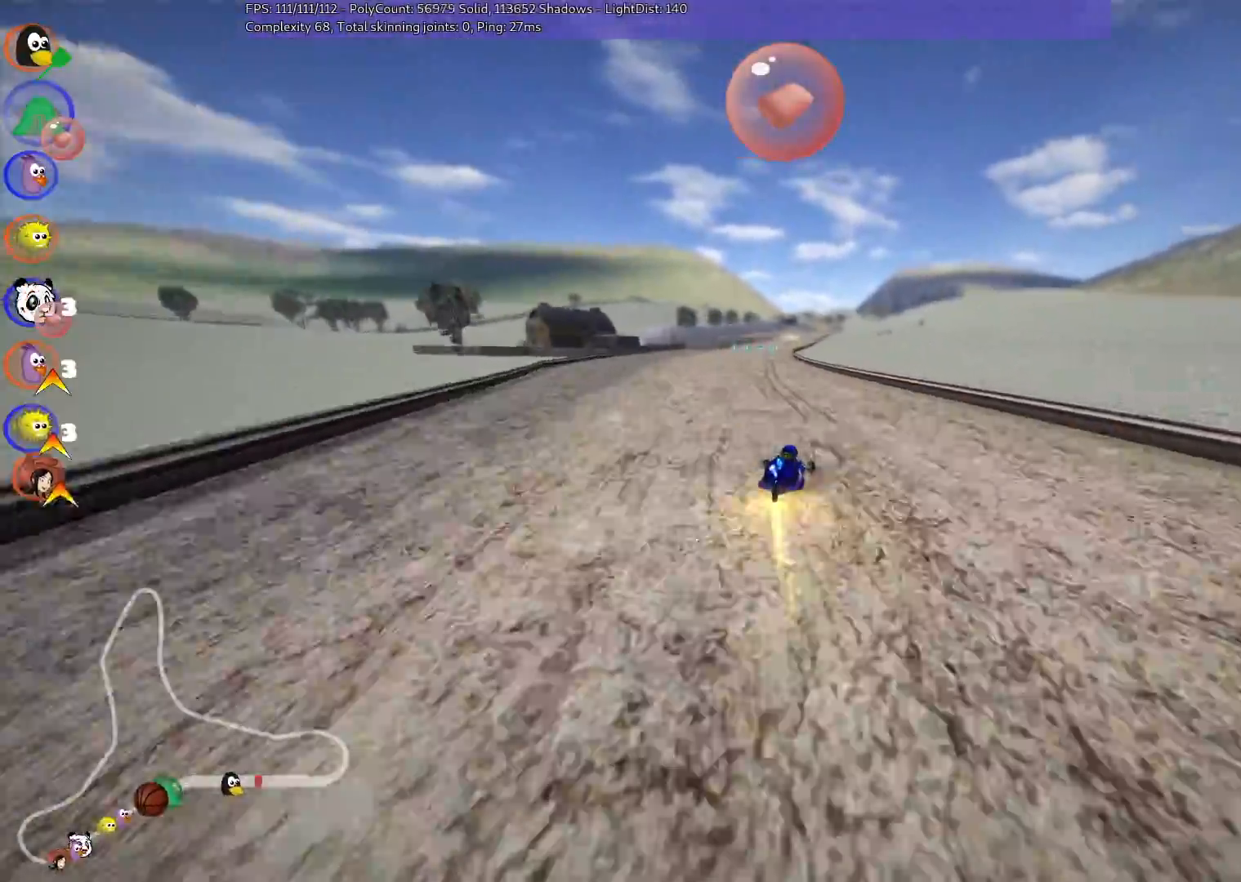
{"keys": ["left", "m", "up"], "events": []}
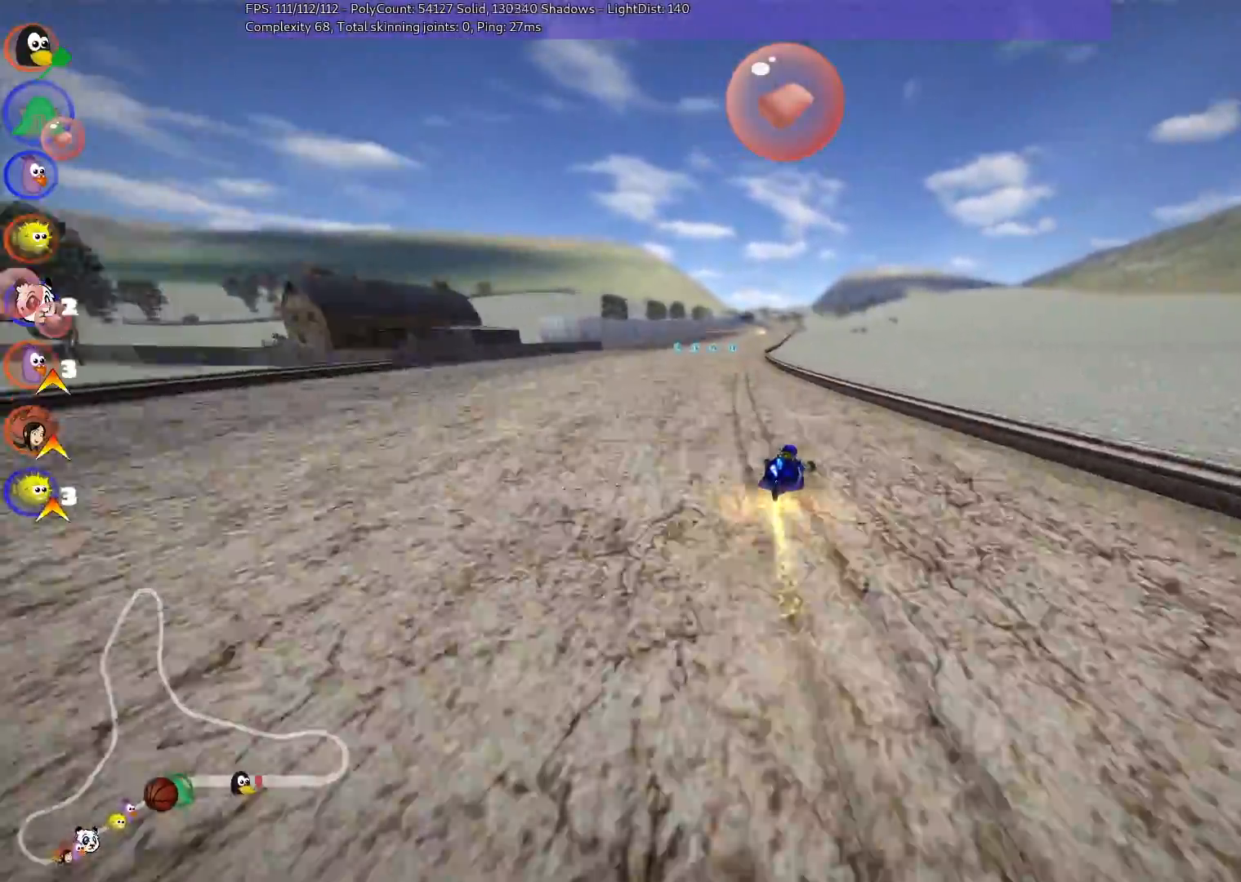
{"keys": ["left", "up"], "events": [[333, "n", "down"], [383, "m", "up"], [483, "n", "up"]]}
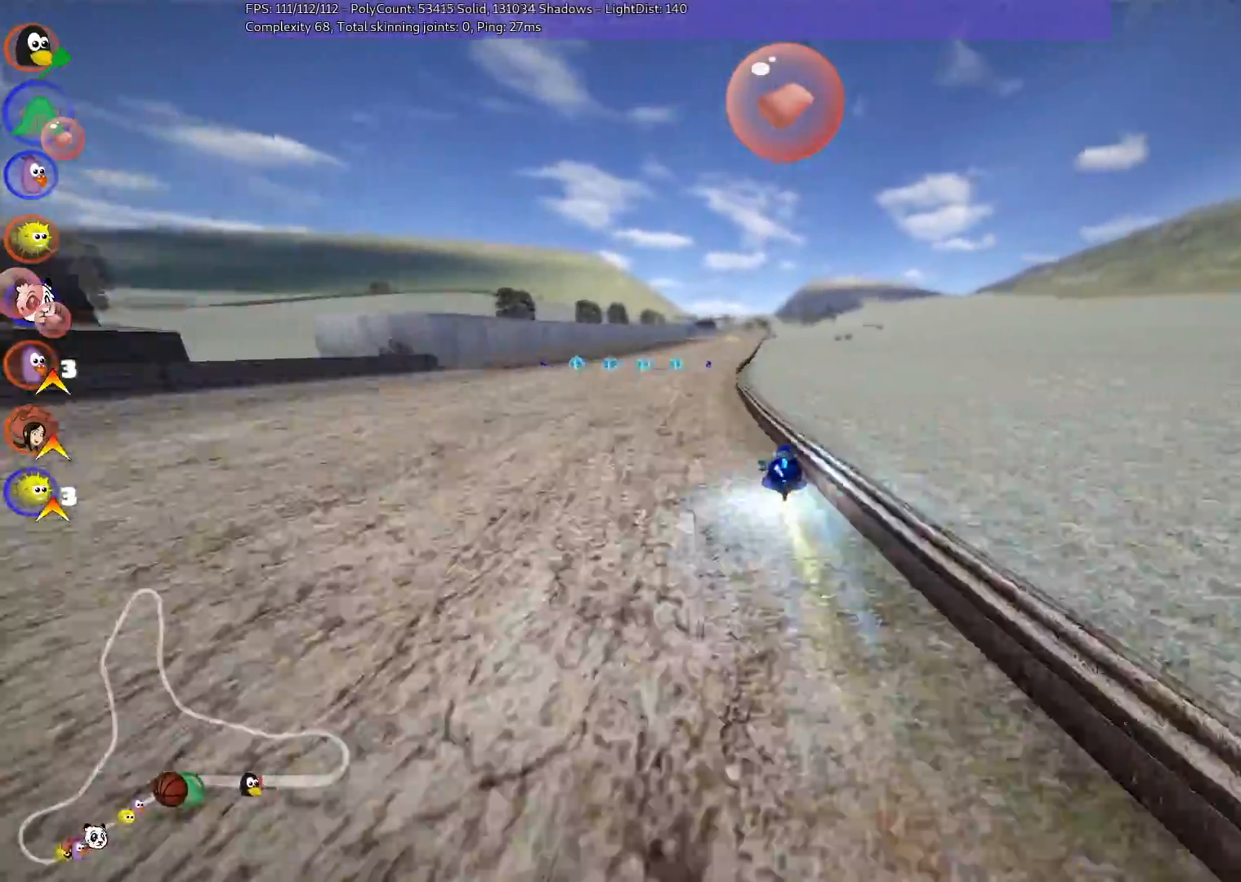
{"keys": ["up"], "events": [[33, "left", "up"], [317, "right", "down"], [417, "right", "up"]]}
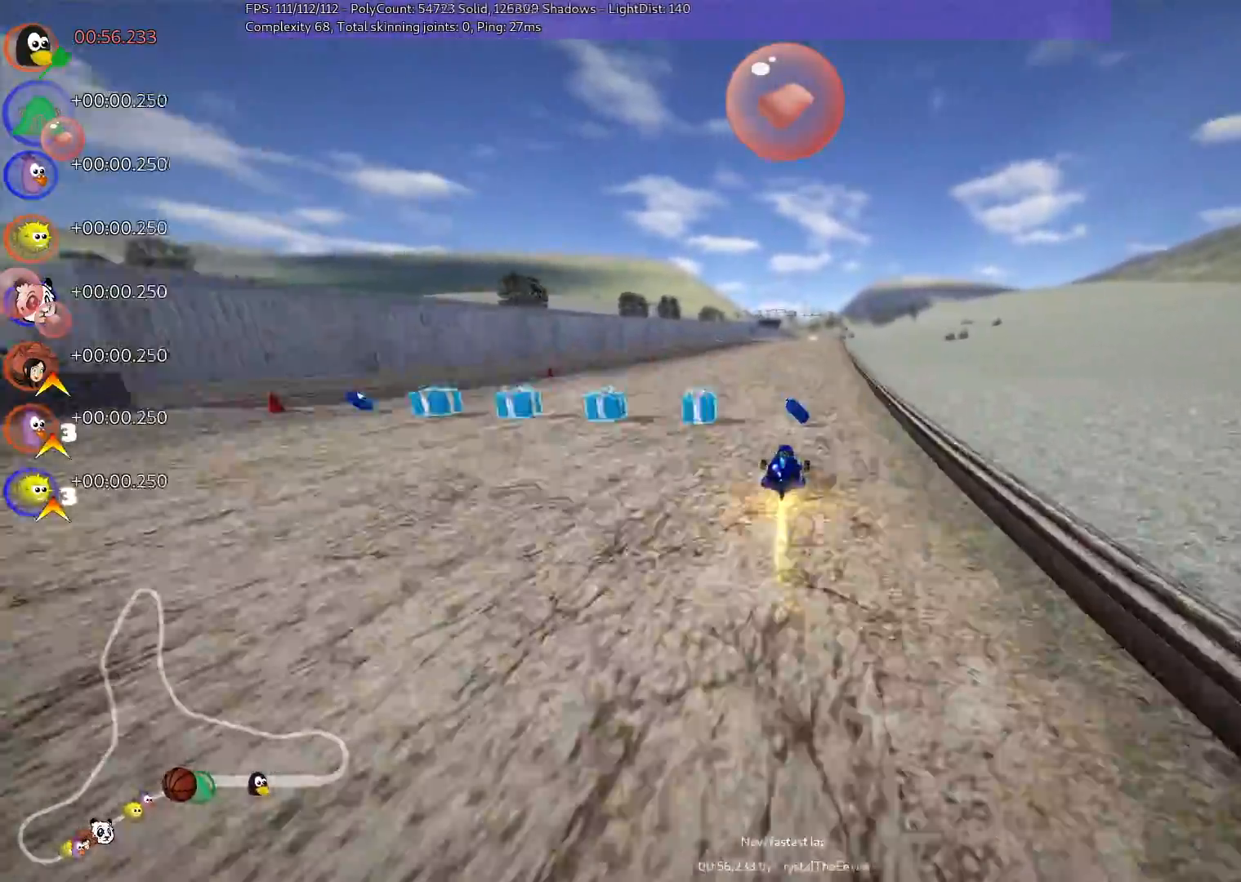
{"keys": ["left", "m", "up"], "events": [[50, "left", "down"], [250, "left", "up"], [283, "m", "down"], [283, "right", "down"], [383, "left", "down"], [433, "right", "up"]]}